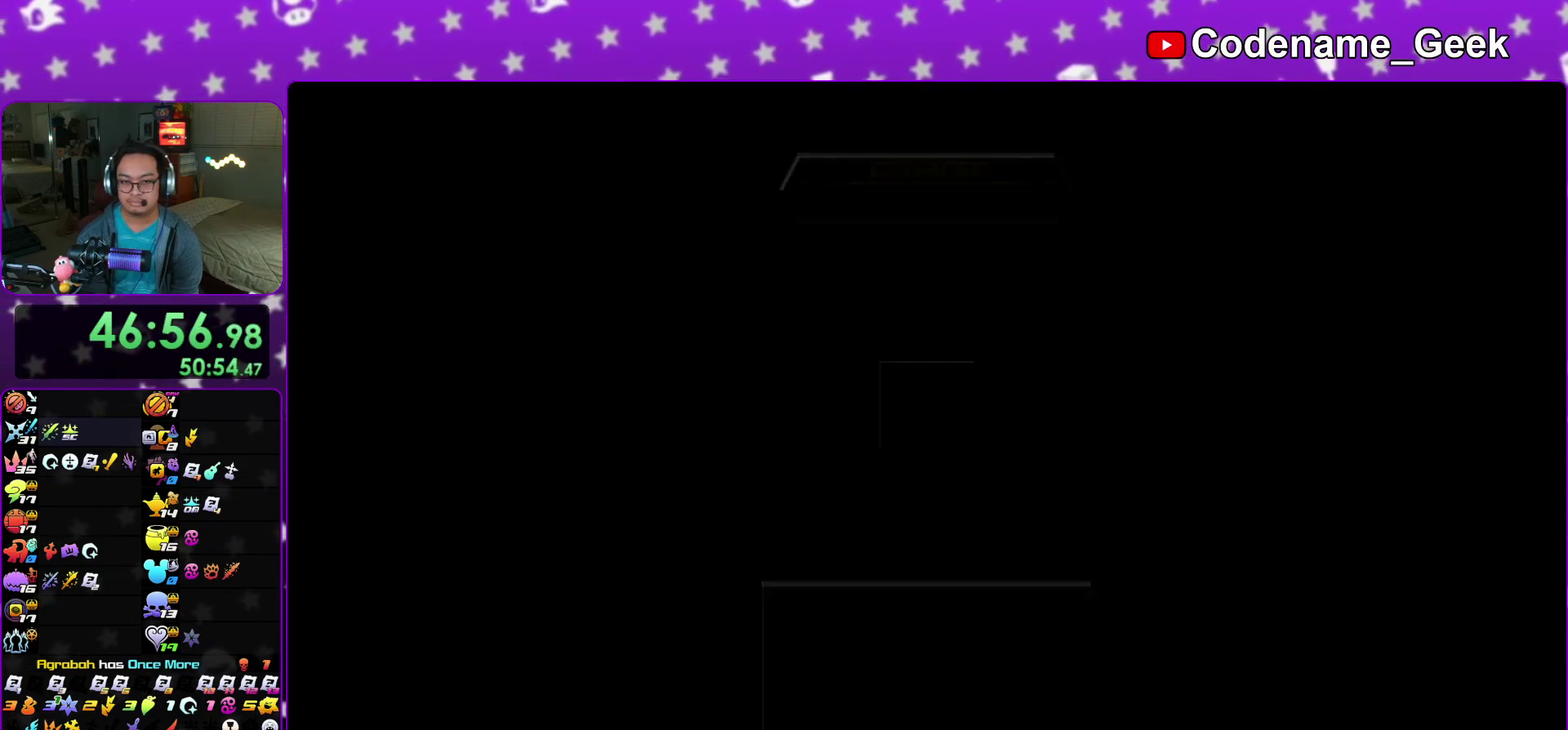
Gameplay with a controller (Nintendo layout); each line is a JSON object with the inputs held at the frame after it (dt_ms = milliseconds from this image to that frame). "events" lists button and stick changes between this image and that frame as [ms after this image, input, new state], when the widget could be followed in between. This overlay highlights the sticks when they move; stick clicks (L3 R3) are not distinguishable. Not read: HOME L3 R3 SELECT START.
{"dt_ms": 300, "buttons": ["A"], "left_stick": "center", "right_stick": "center"}
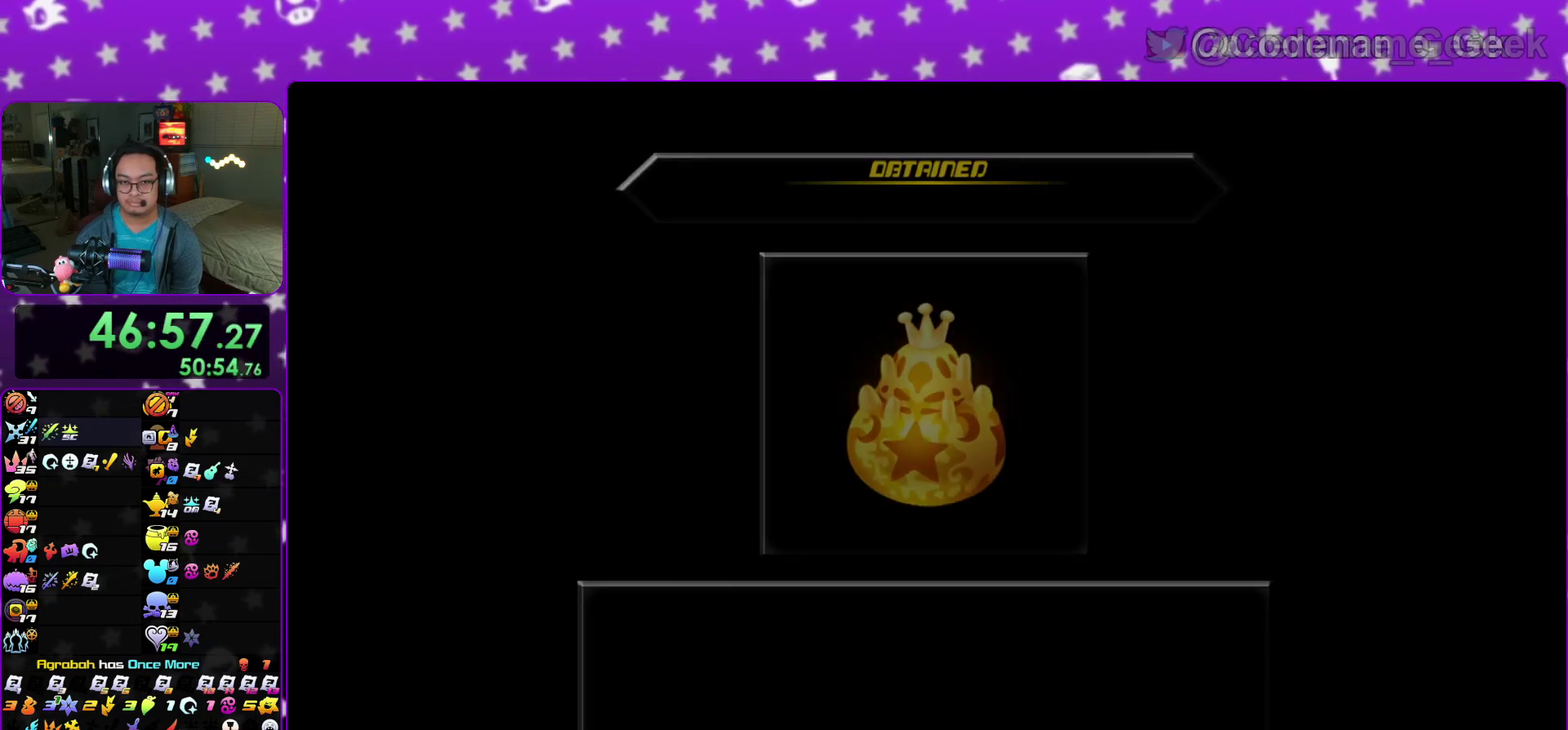
{"dt_ms": 900, "buttons": ["B"], "left_stick": "center", "right_stick": "center"}
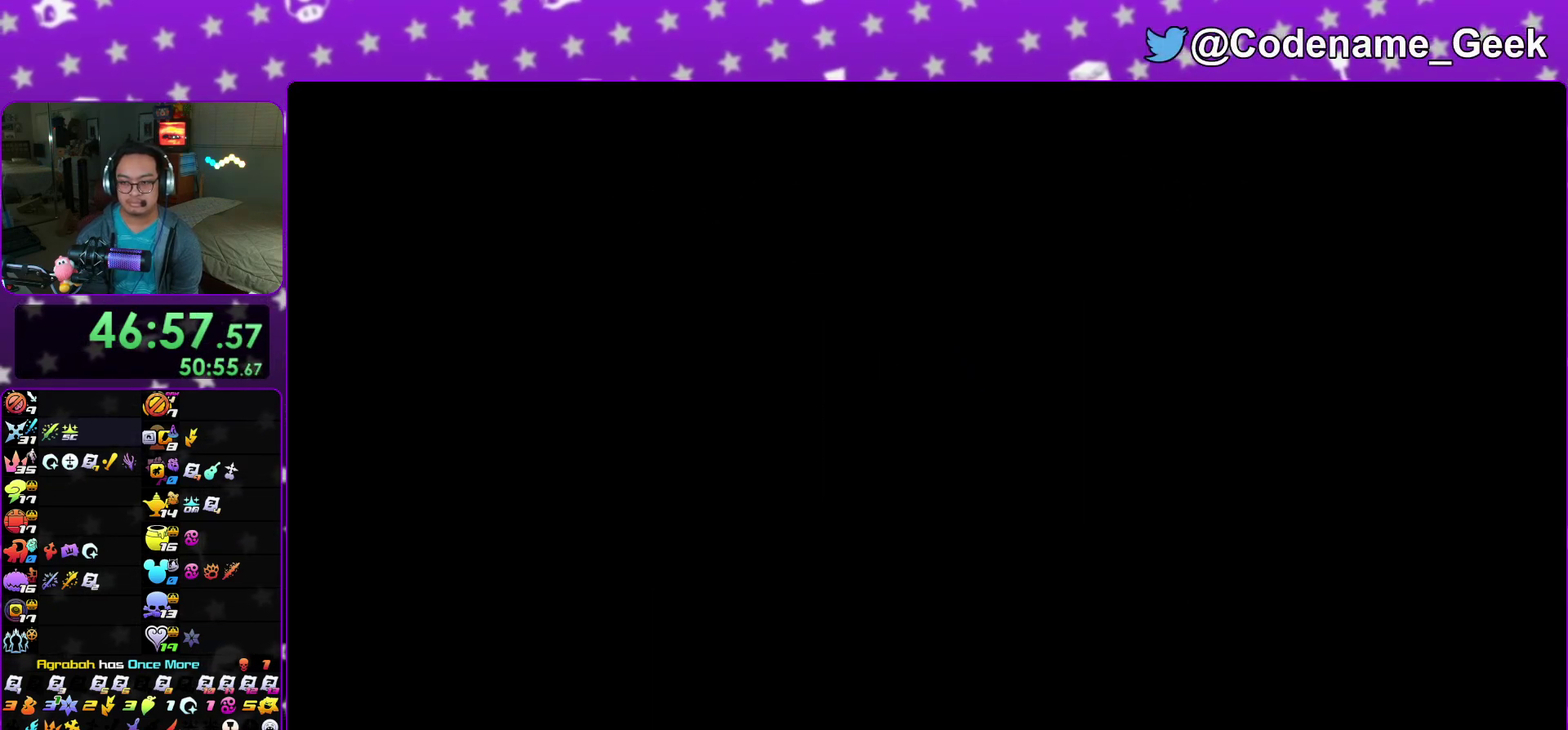
{"dt_ms": 300, "buttons": ["B"], "left_stick": "center", "right_stick": "center", "events": [[67, "A", "down"], [133, "A", "up"], [233, "A", "down"], [283, "A", "up"]]}
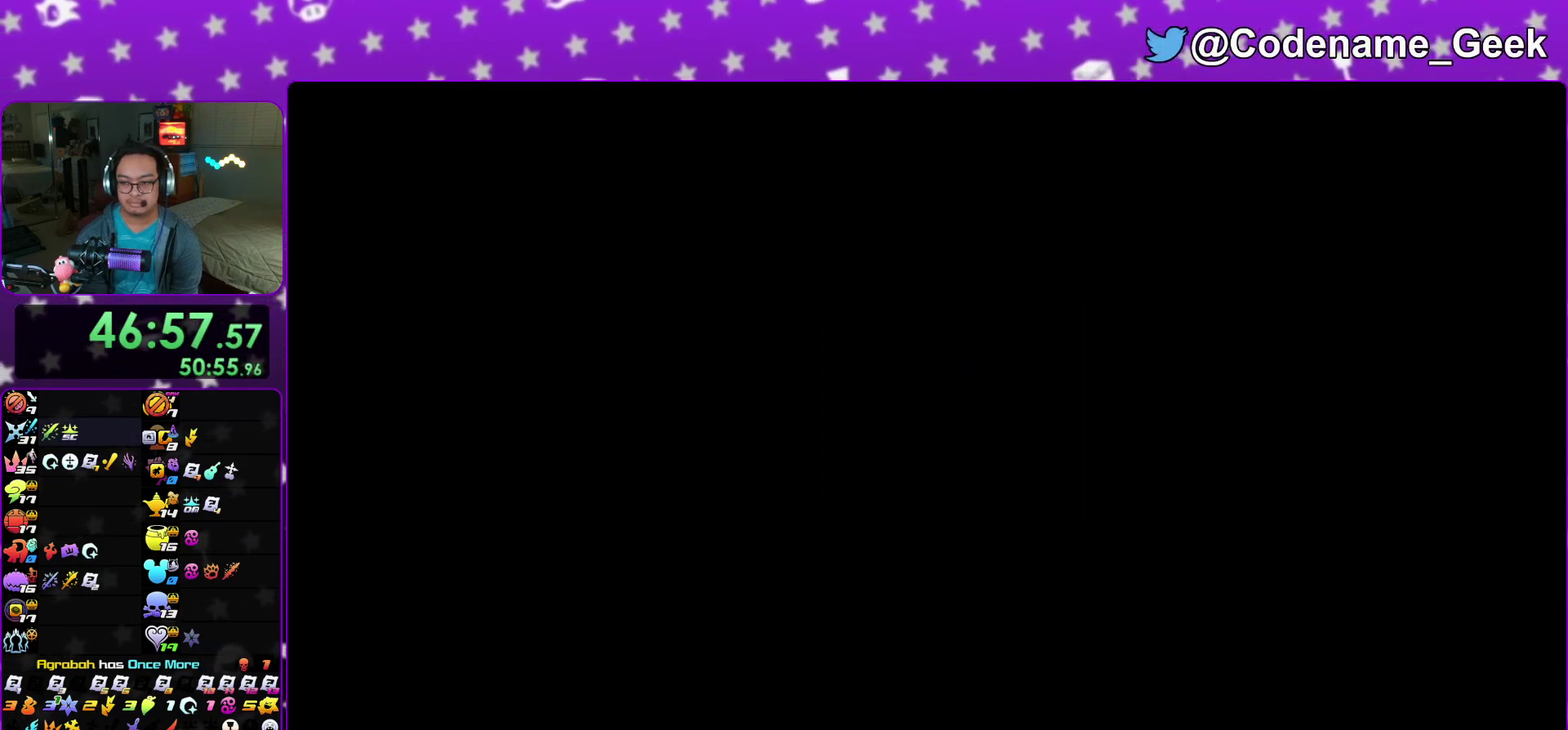
{"dt_ms": 600, "buttons": ["B"], "left_stick": "center", "right_stick": "center", "events": [[33, "A", "down"], [117, "A", "up"], [183, "A", "down"], [283, "A", "up"], [333, "A", "down"], [367, "B", "up"], [417, "B", "down"], [433, "A", "up"], [517, "A", "down"], [517, "B", "up"], [567, "B", "down"], [583, "A", "up"]]}